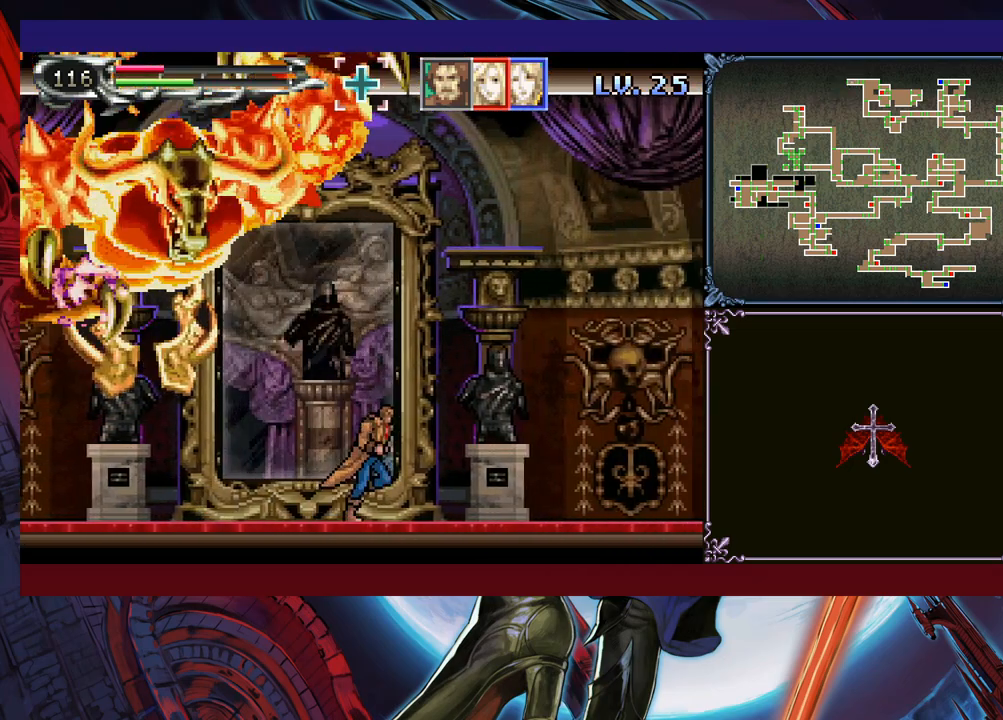
Gameplay with a controller (Xbox layout); each line is a JSON object with the inputs held at the frame after it. "events" lists button and stick changes between this image and that frame as [ms after this image, input, new state], when the widget could be followed in between. Not read: L2 R2 R3 right_stick.
{"buttons": [], "left_stick": "right", "events": []}
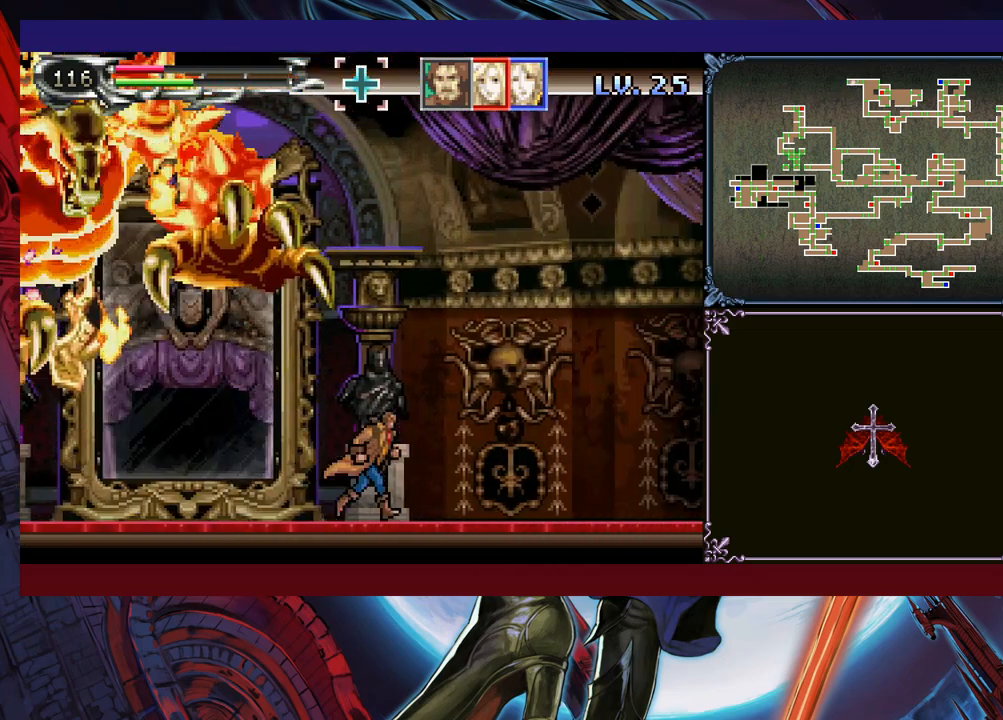
{"buttons": [], "left_stick": "right", "events": []}
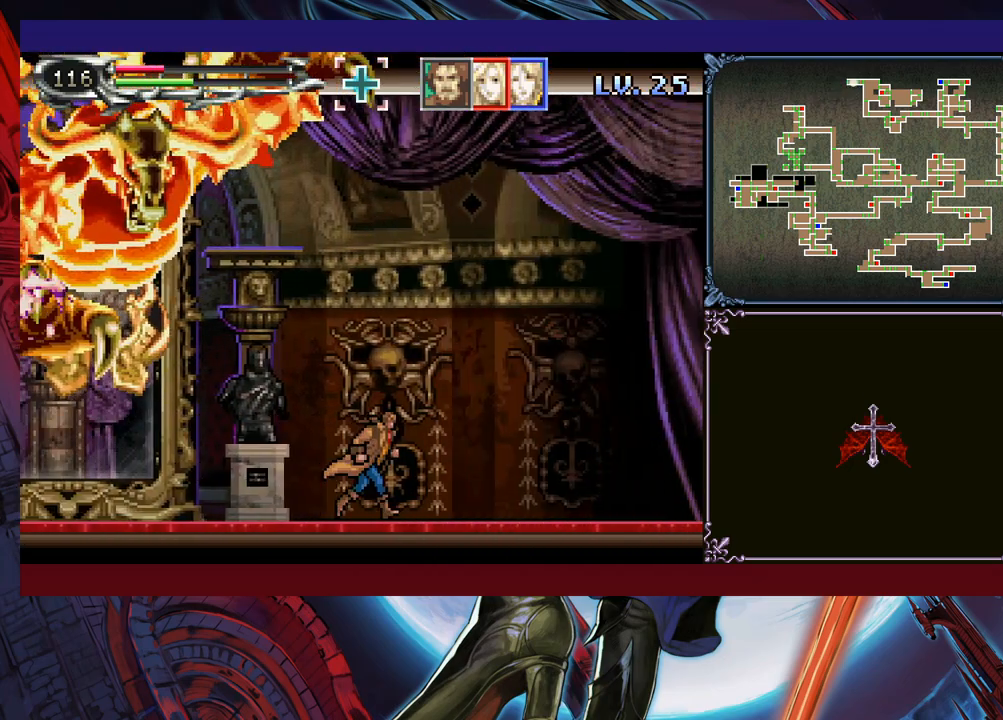
{"buttons": [], "left_stick": "right", "events": [[283, "left_stick", "center"], [433, "left_stick", "right"]]}
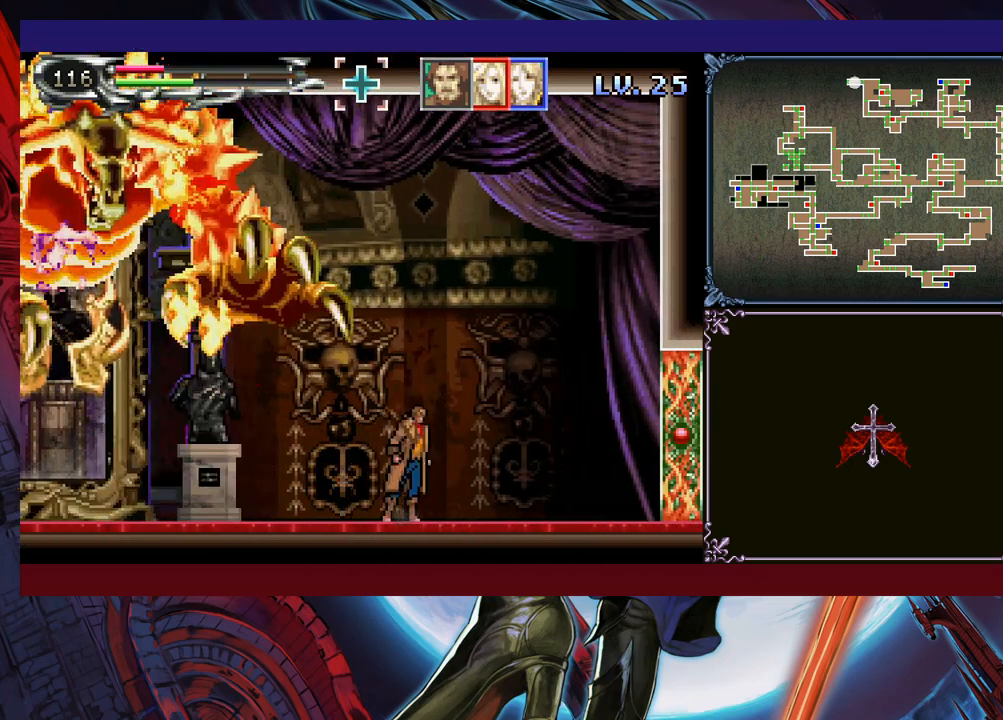
{"buttons": [], "left_stick": "right", "events": []}
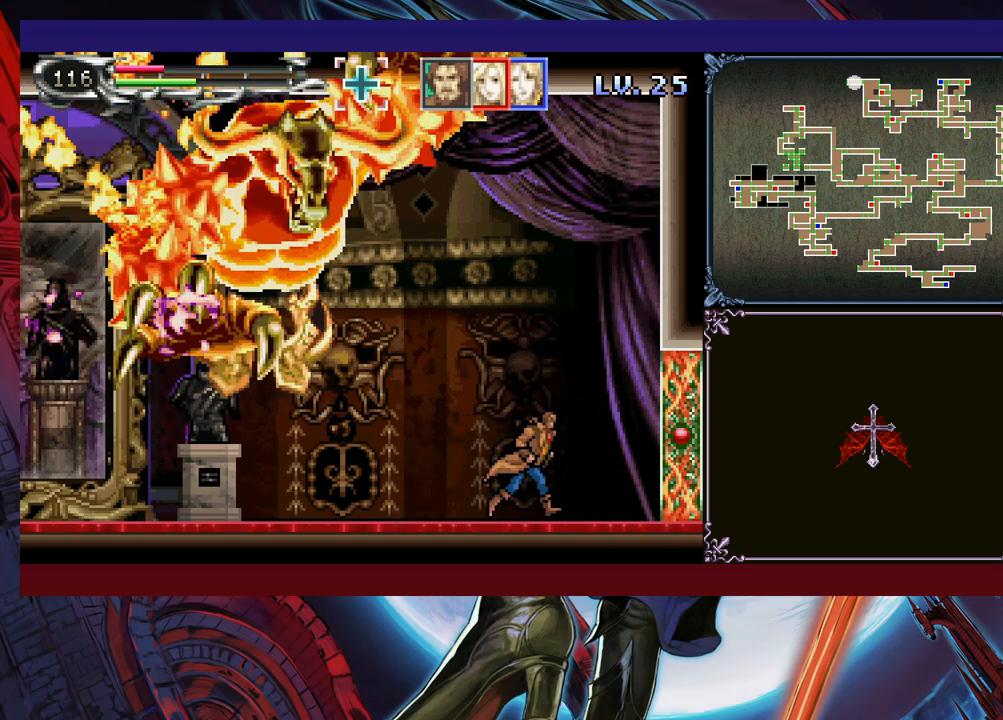
{"buttons": ["X"], "left_stick": "up-left", "events": [[300, "B", "down"], [450, "B", "up"], [450, "left_stick", "up-left"], [500, "X", "down"]]}
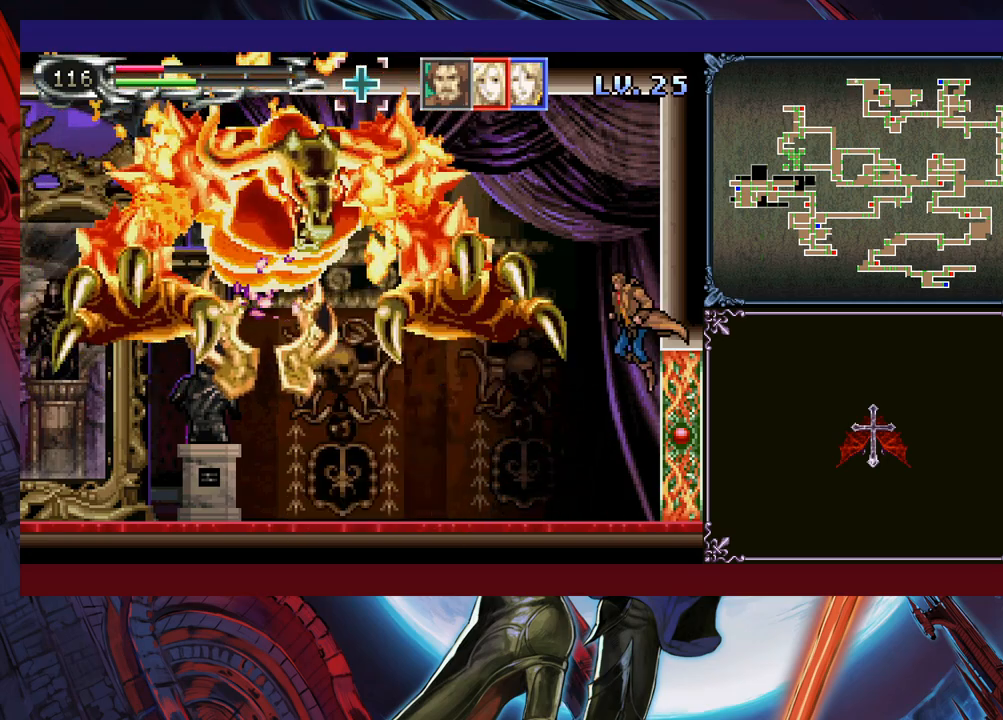
{"buttons": ["B", "X"], "left_stick": "left", "events": [[50, "X", "up"], [50, "left_stick", "right"], [350, "left_stick", "center"], [450, "B", "down"], [500, "X", "down"], [500, "left_stick", "left"]]}
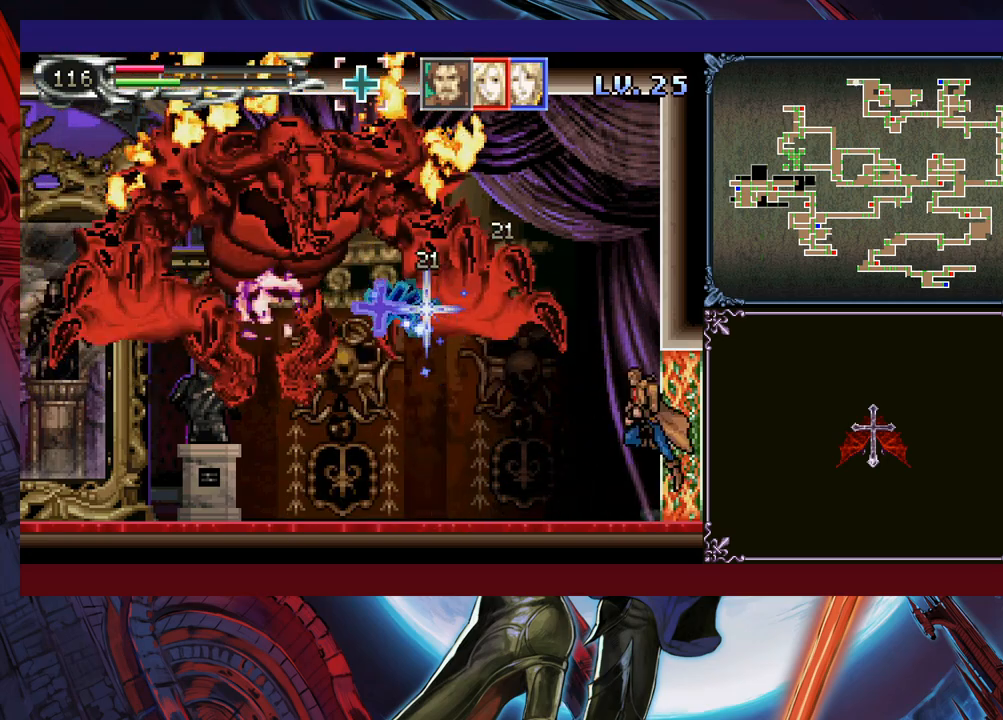
{"buttons": [], "left_stick": "center", "events": [[100, "left_stick", "right"], [150, "B", "up"], [150, "X", "up"], [283, "left_stick", "center"]]}
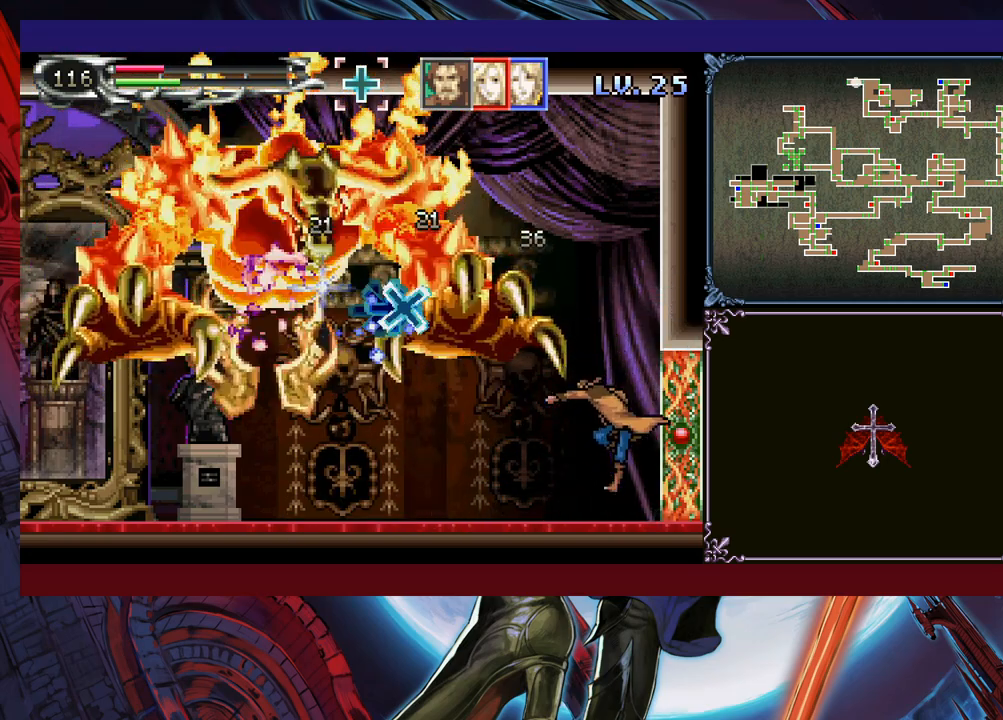
{"buttons": [], "left_stick": "left", "events": [[83, "B", "down"], [133, "X", "down"], [233, "X", "up"], [250, "B", "up"], [483, "left_stick", "left"]]}
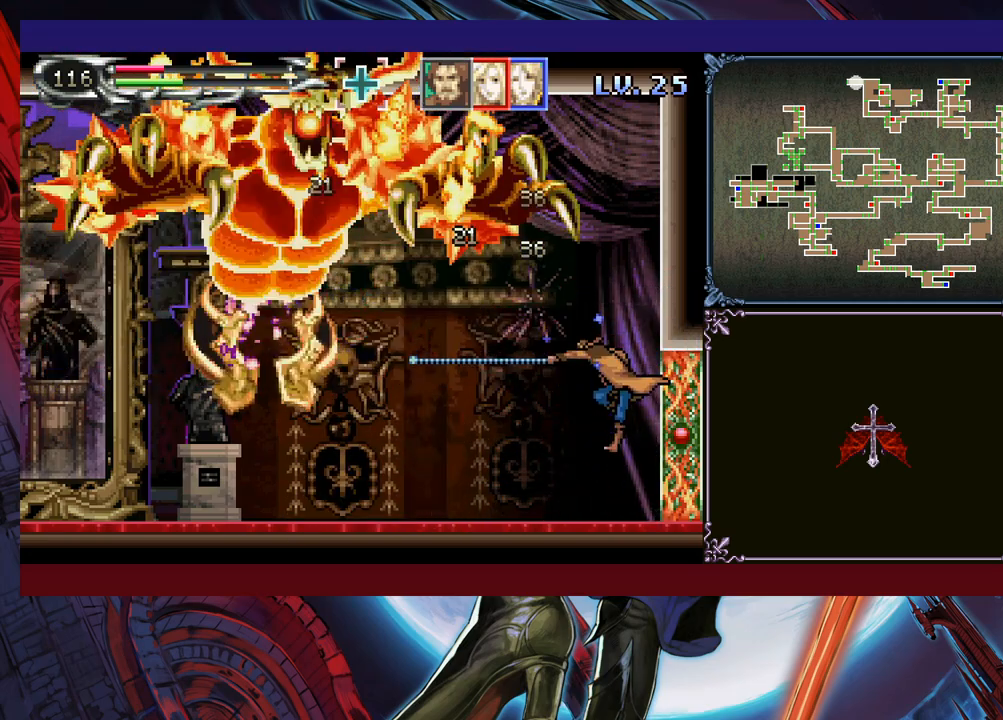
{"buttons": [], "left_stick": "right", "events": [[283, "left_stick", "right"]]}
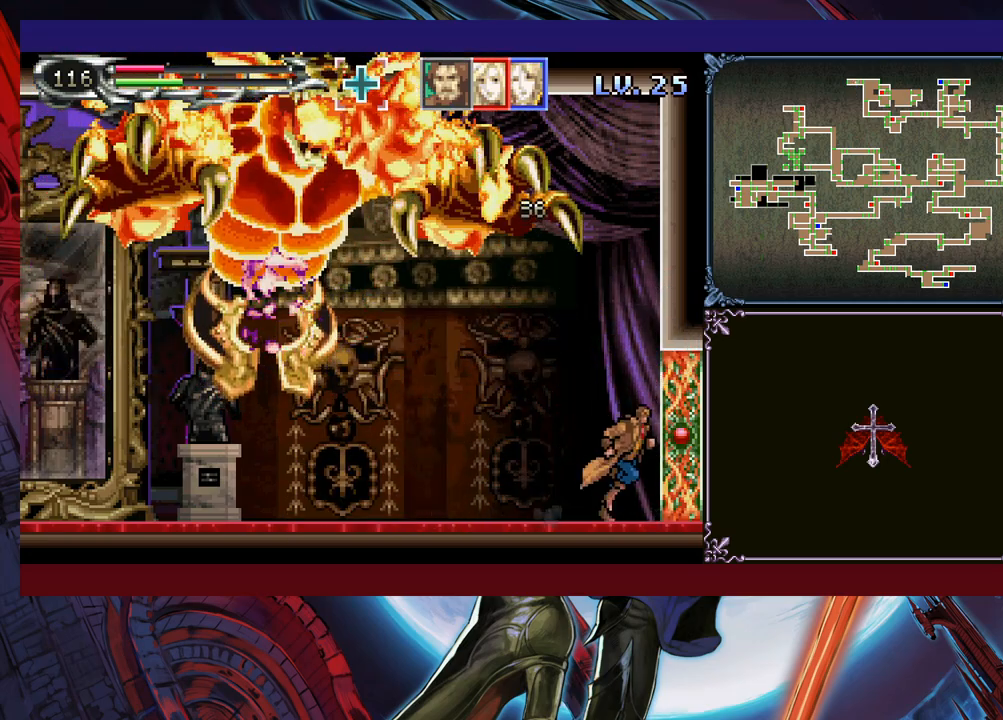
{"buttons": [], "left_stick": "right", "events": [[183, "B", "down"], [233, "left_stick", "up-left"], [350, "X", "down"], [400, "B", "up"], [433, "X", "up"], [433, "left_stick", "right"]]}
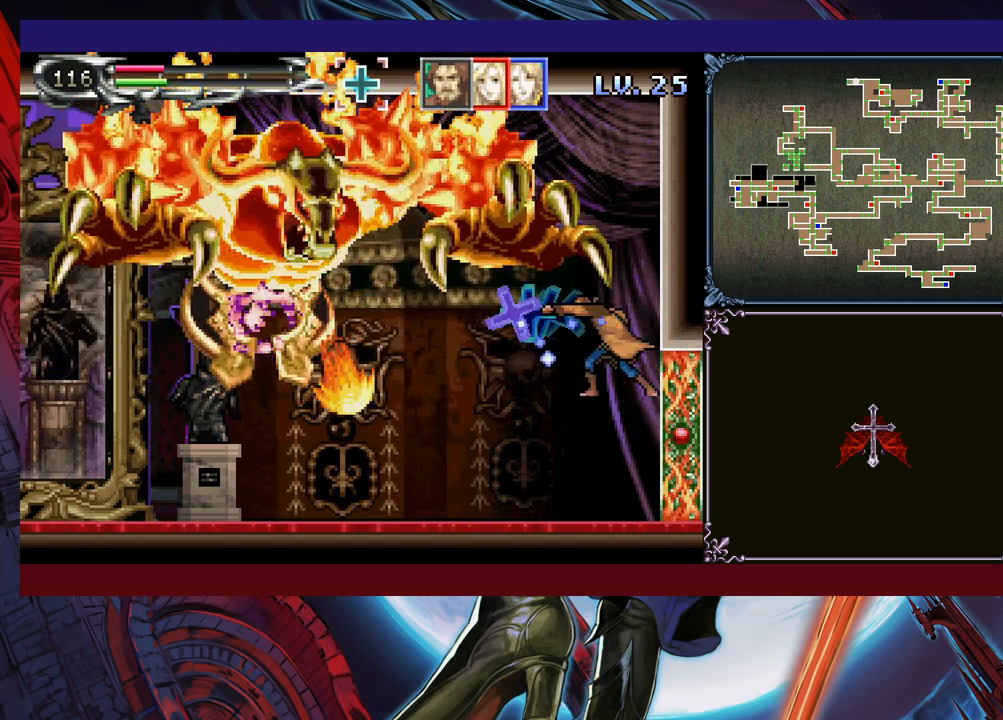
{"buttons": [], "left_stick": "left", "events": [[50, "left_stick", "center"], [433, "left_stick", "left"]]}
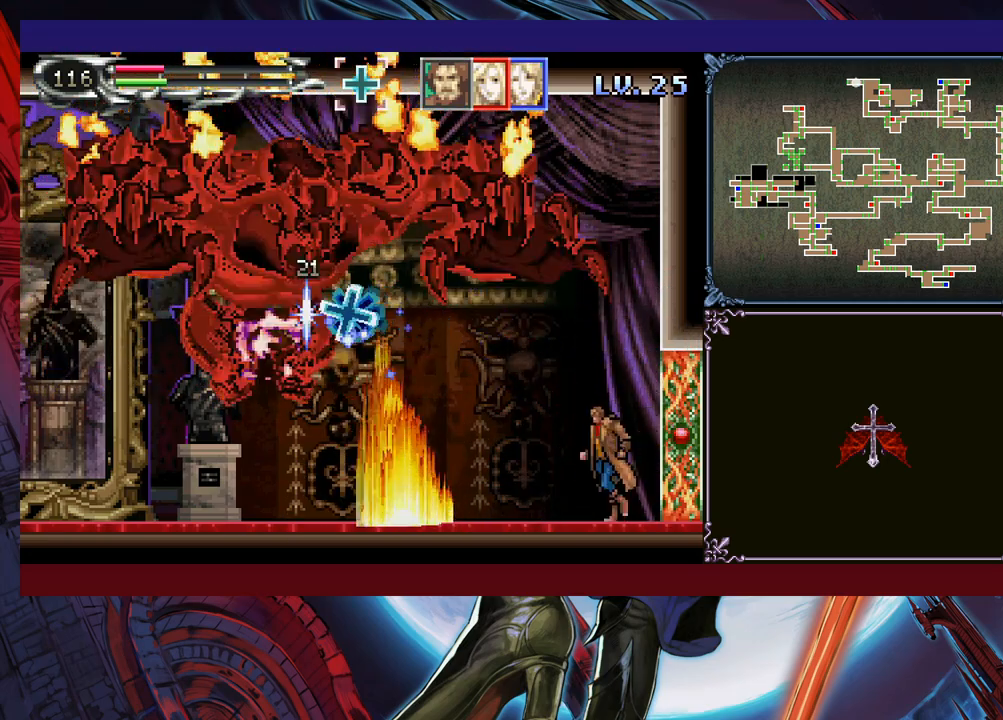
{"buttons": [], "left_stick": "right", "events": [[150, "left_stick", "right"]]}
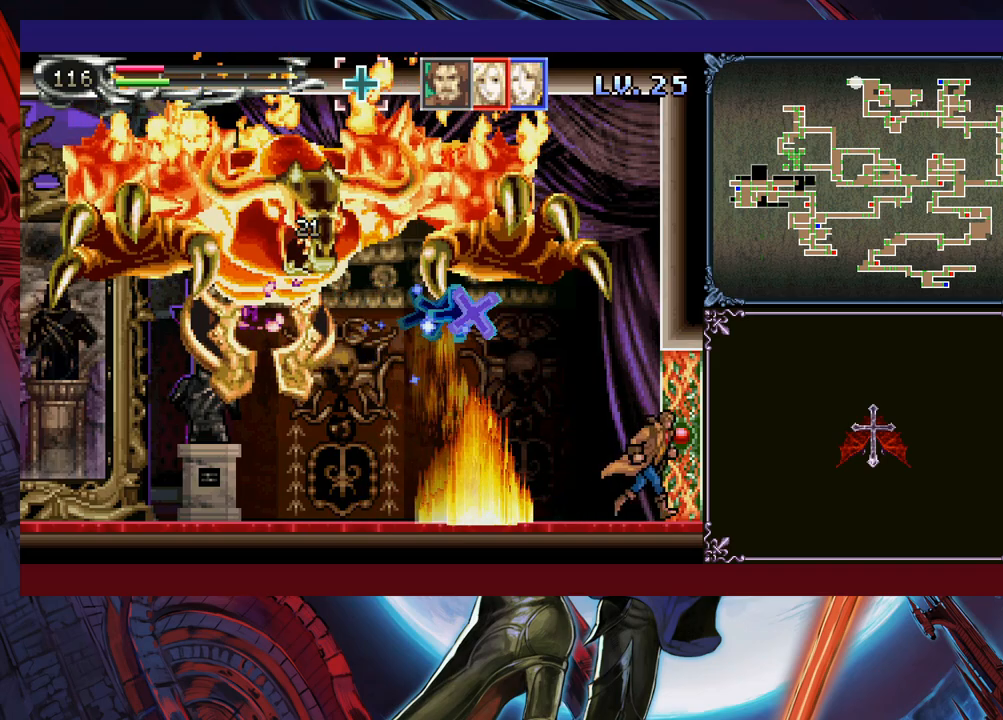
{"buttons": ["B"], "left_stick": "right", "events": [[150, "B", "down"]]}
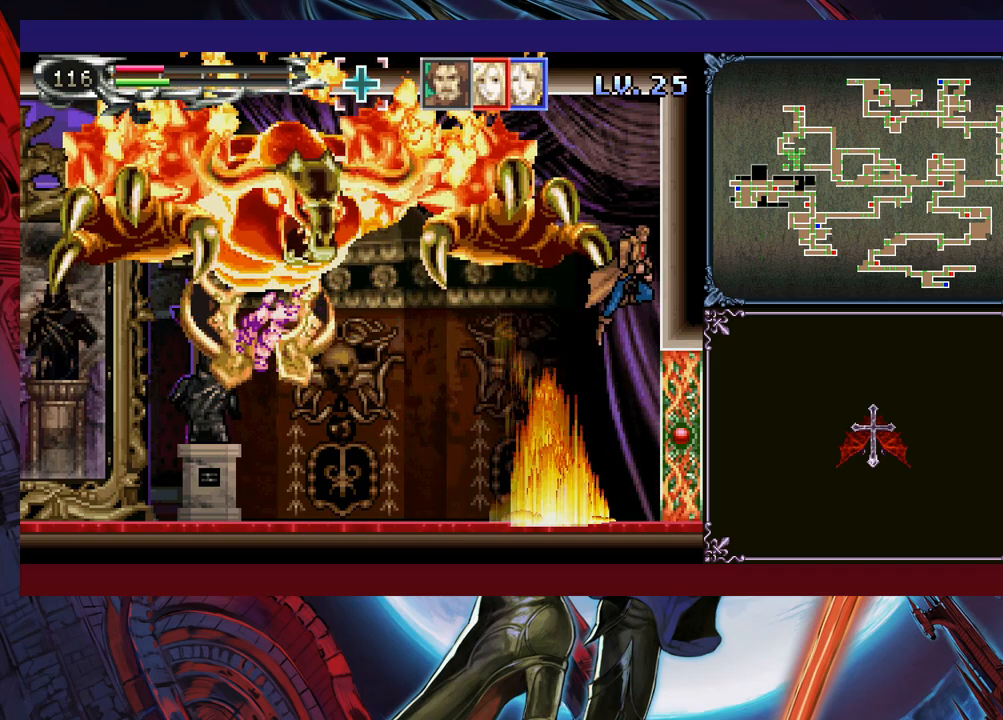
{"buttons": ["B"], "left_stick": "up-left", "events": [[183, "B", "up"], [333, "B", "down"], [500, "left_stick", "up-left"]]}
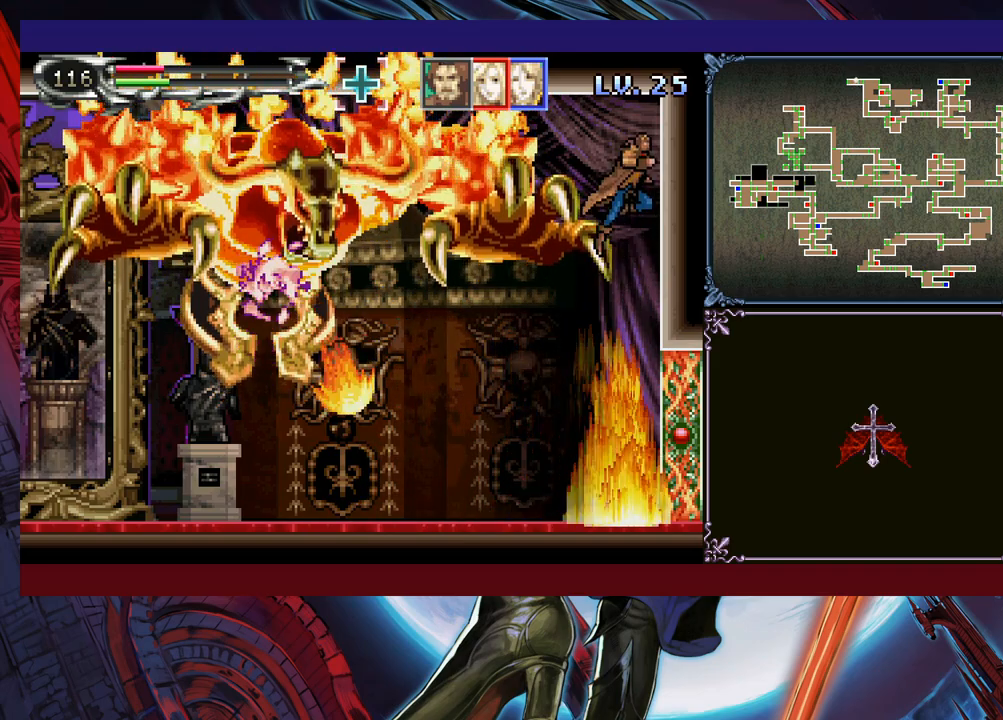
{"buttons": [], "left_stick": "center", "events": [[33, "X", "down"], [100, "left_stick", "right"], [150, "B", "up"], [183, "X", "up"], [250, "left_stick", "center"]]}
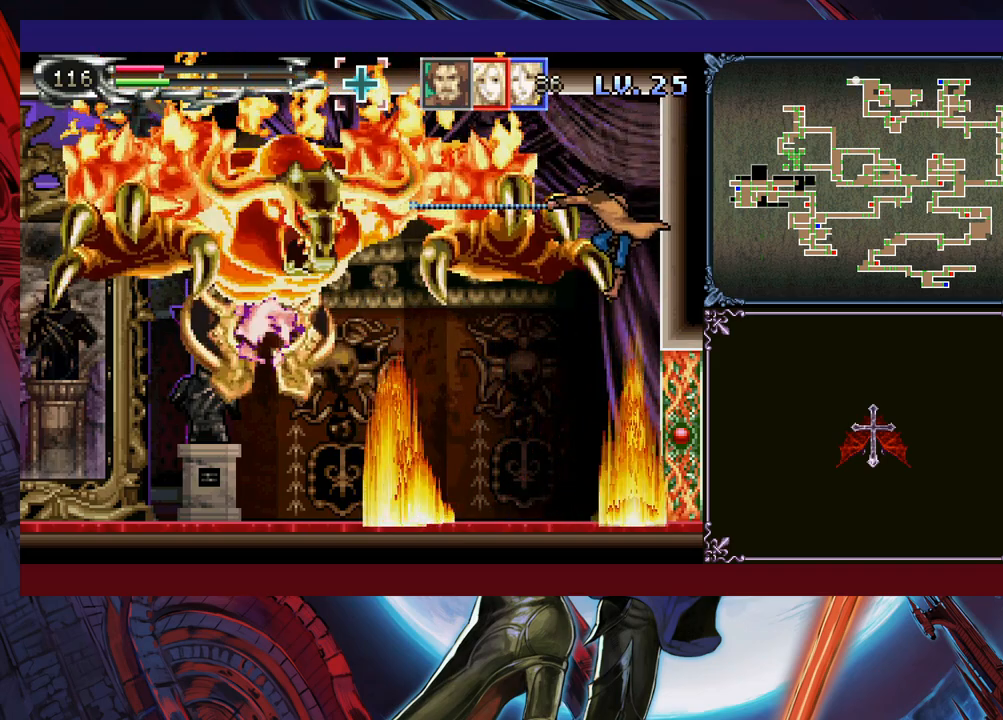
{"buttons": [], "left_stick": "center", "events": [[233, "B", "down"], [383, "B", "up"]]}
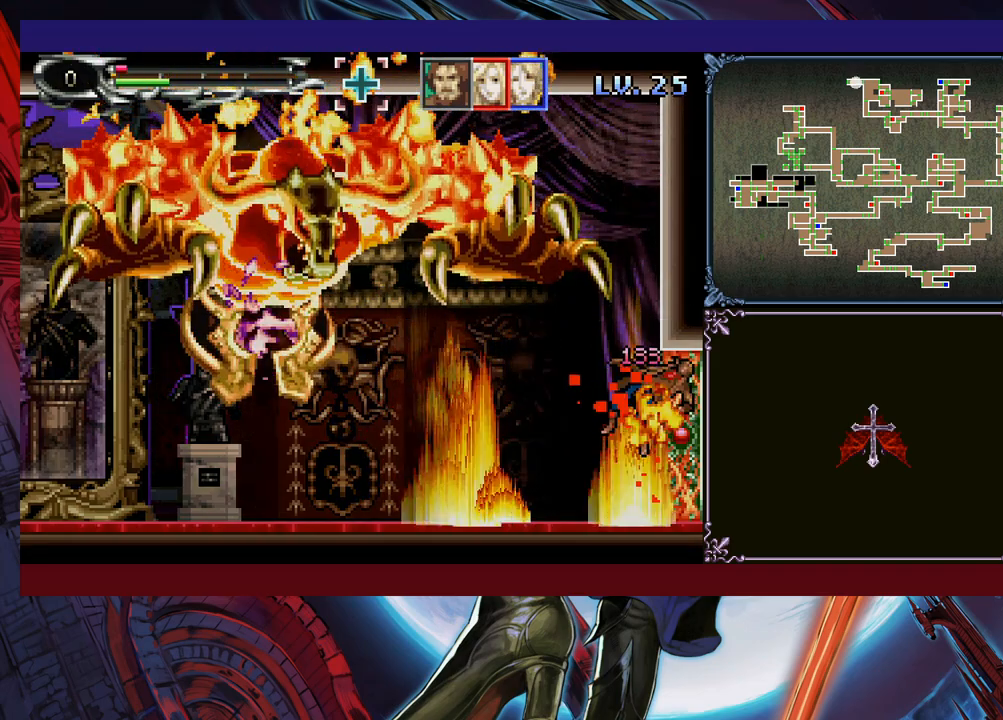
{"buttons": [], "left_stick": "center", "events": []}
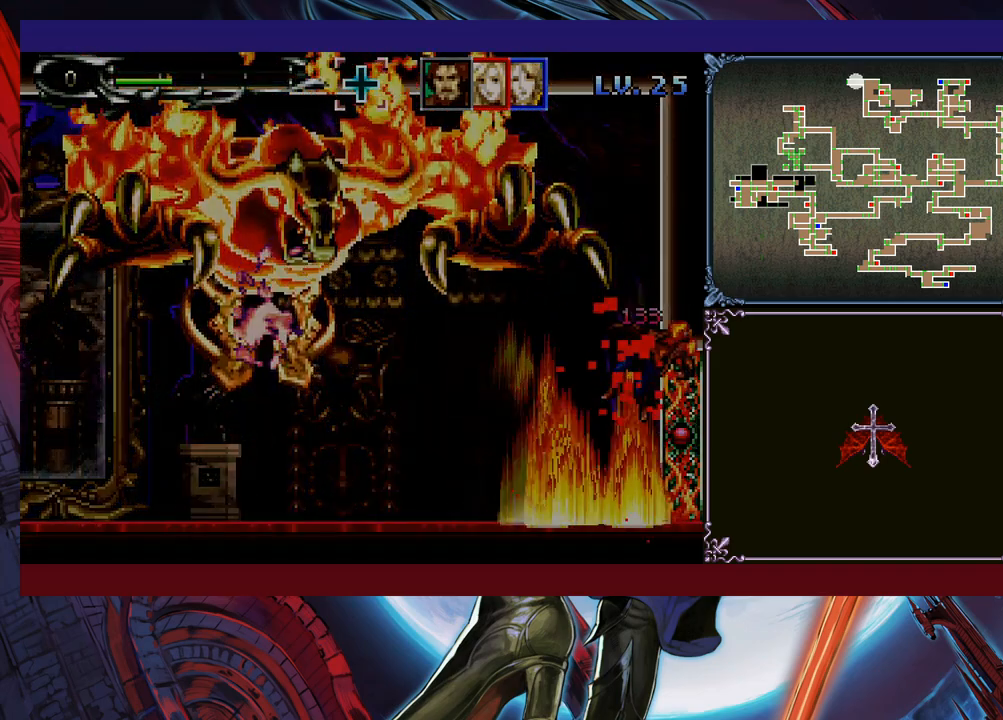
{"buttons": [], "left_stick": "center", "events": []}
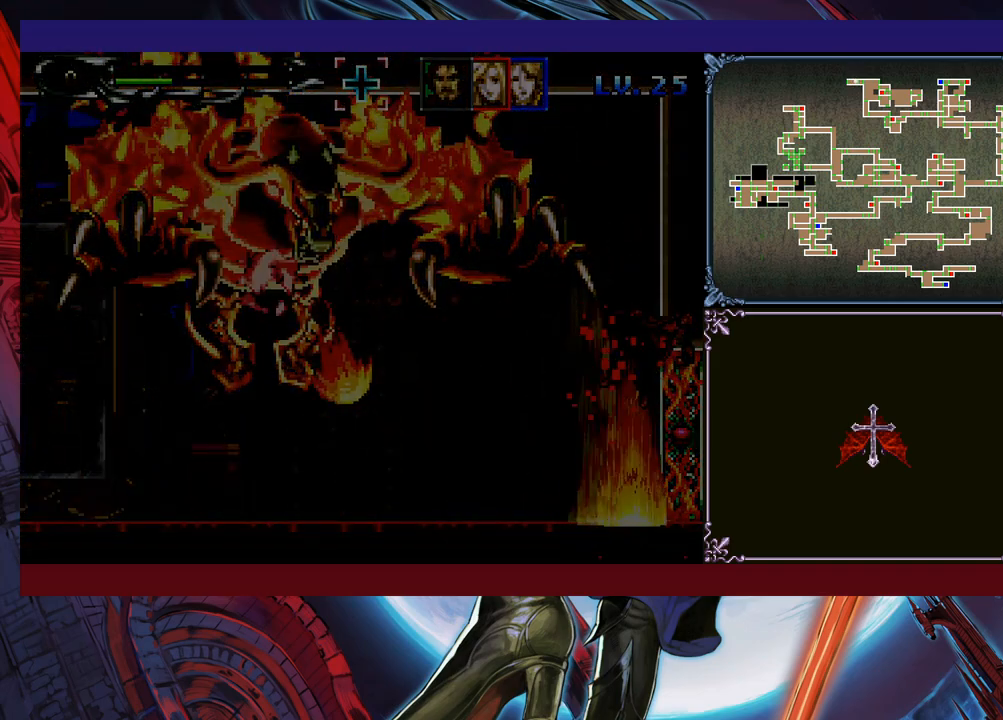
{"buttons": ["A"], "left_stick": "center", "events": [[50, "A", "down"], [133, "A", "up"], [200, "A", "down"], [250, "A", "up"], [350, "A", "down"], [400, "A", "up"], [483, "A", "down"]]}
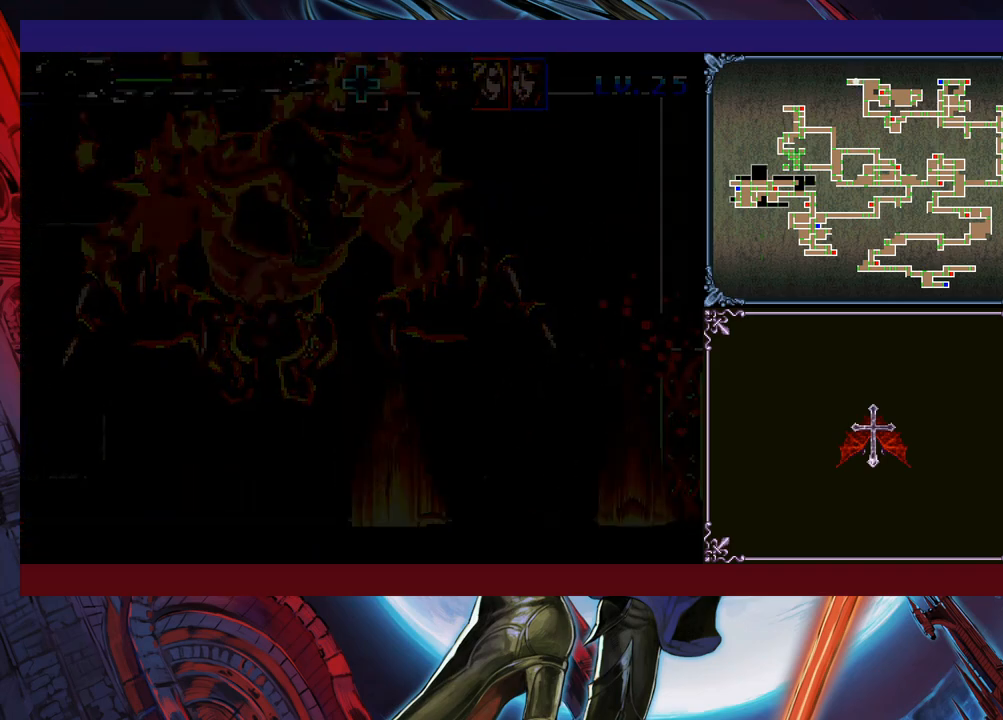
{"buttons": [], "left_stick": "center", "events": [[50, "A", "up"], [133, "A", "down"], [183, "A", "up"], [283, "A", "down"], [350, "A", "up"], [400, "A", "down"], [500, "A", "up"]]}
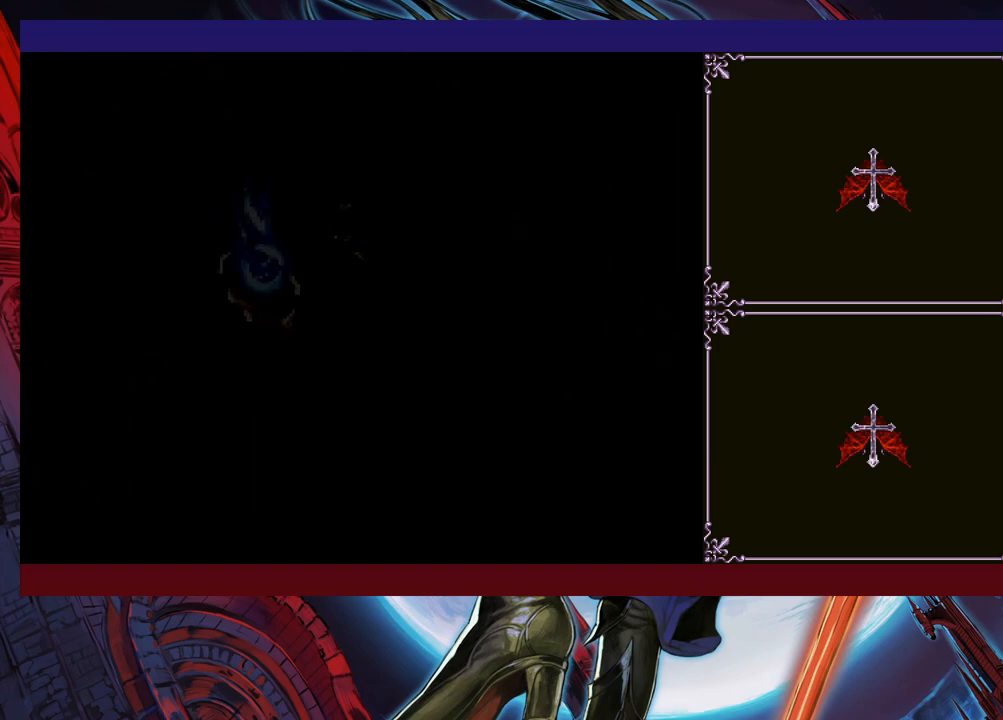
{"buttons": [], "left_stick": "center", "events": [[83, "A", "down"], [150, "A", "up"], [250, "A", "down"], [300, "A", "up"], [400, "A", "down"], [450, "A", "up"]]}
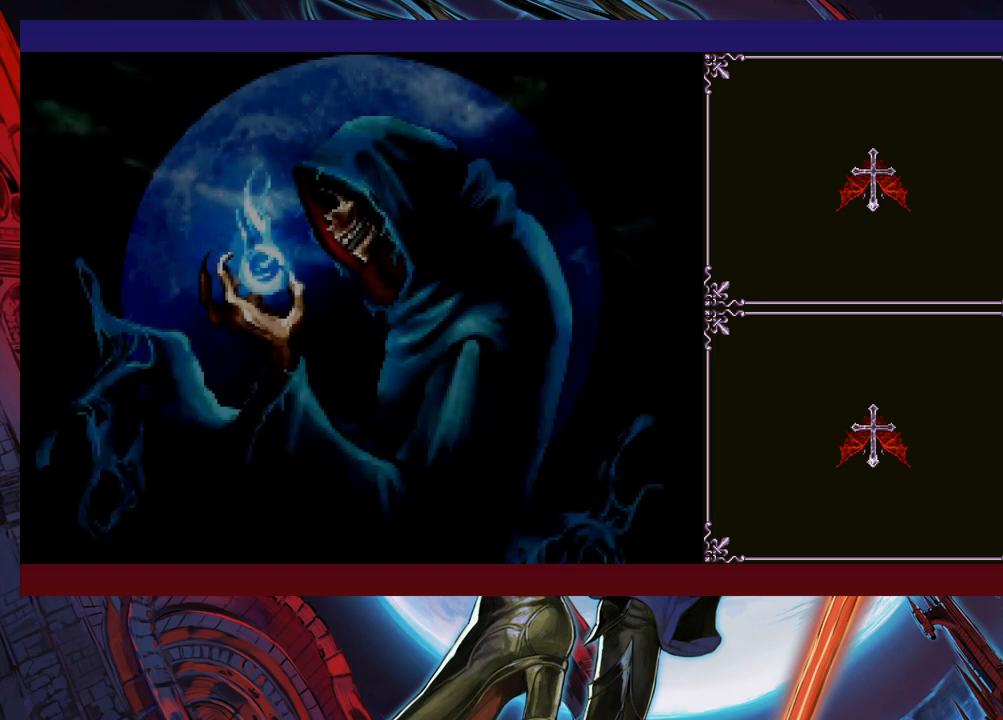
{"buttons": ["A"], "left_stick": "center", "events": [[50, "A", "down"], [100, "A", "up"], [200, "A", "down"], [250, "A", "up"], [350, "A", "down"], [400, "A", "up"], [500, "A", "down"]]}
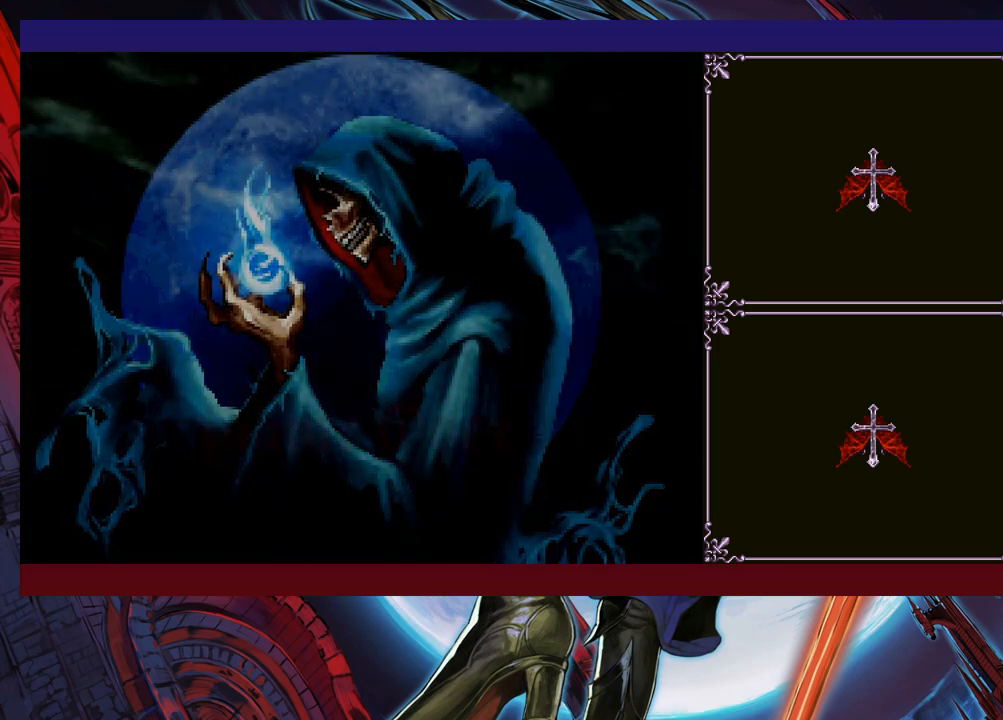
{"buttons": [], "left_stick": "center", "events": [[50, "A", "up"], [150, "A", "down"], [200, "A", "up"], [300, "A", "down"], [383, "A", "up"], [450, "A", "down"], [500, "A", "up"]]}
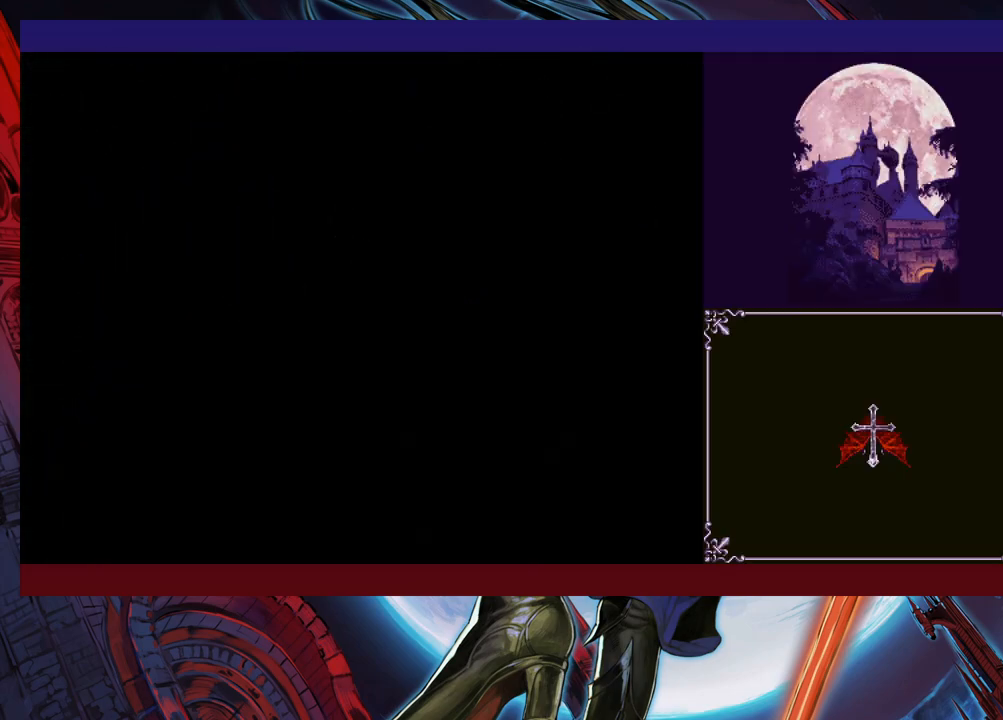
{"buttons": ["A"], "left_stick": "center", "events": [[100, "A", "down"], [150, "A", "up"], [250, "A", "down"], [300, "A", "up"], [383, "A", "down"], [450, "A", "up"], [500, "A", "down"]]}
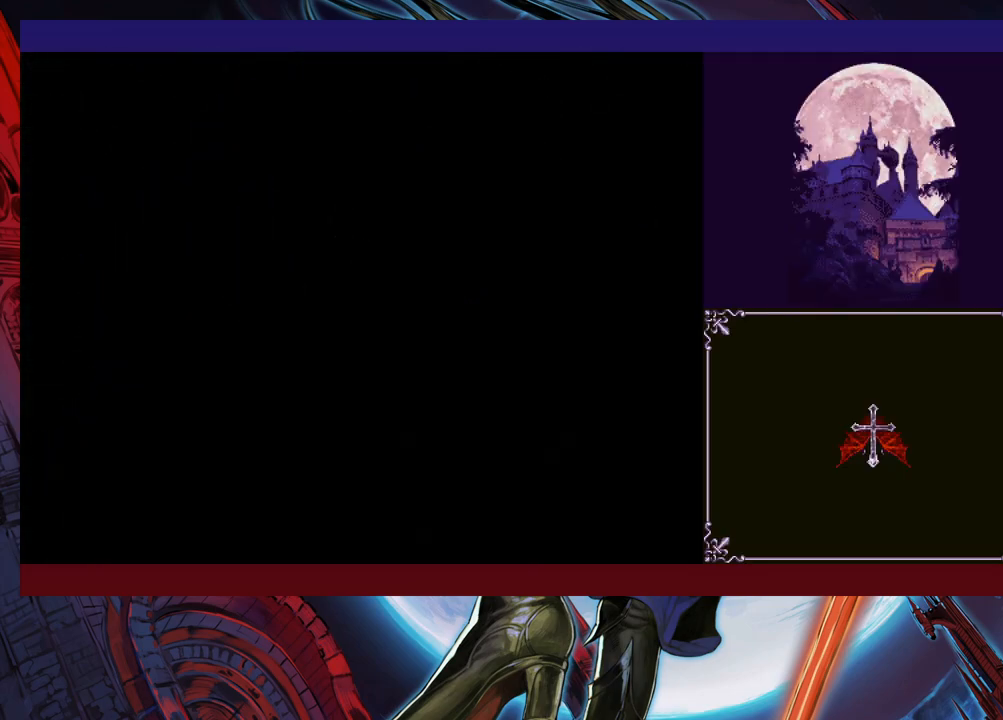
{"buttons": ["A"], "left_stick": "center", "events": [[83, "A", "up"], [150, "A", "down"], [200, "A", "up"], [283, "A", "down"], [350, "A", "up"], [450, "A", "down"]]}
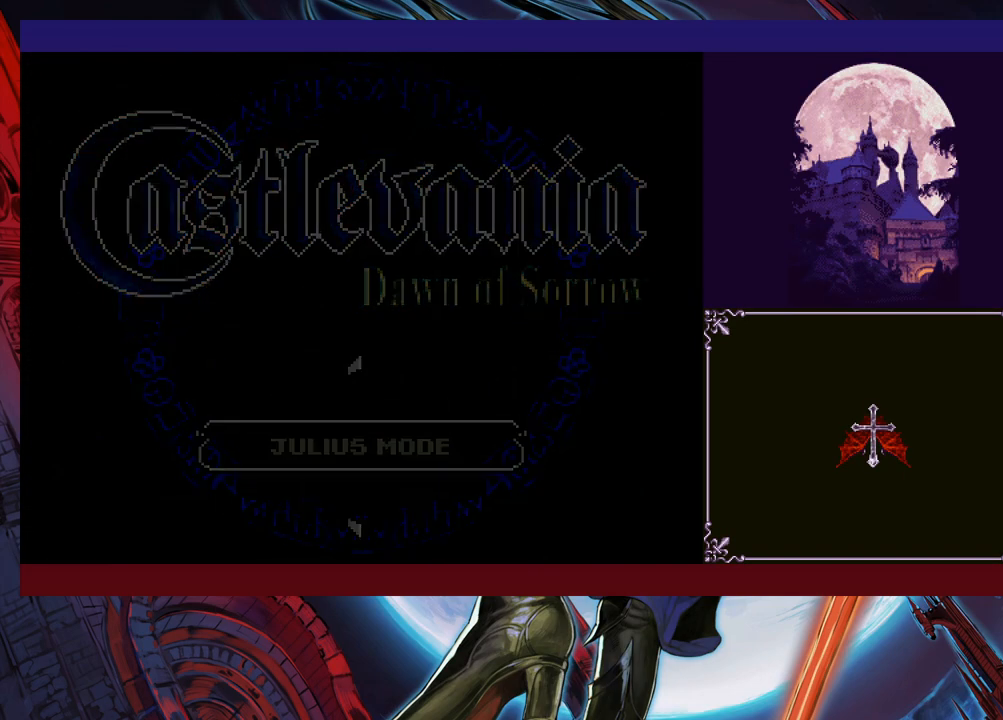
{"buttons": [], "left_stick": "center", "events": [[33, "A", "up"], [300, "A", "down"], [350, "A", "up"], [433, "A", "down"], [500, "A", "up"]]}
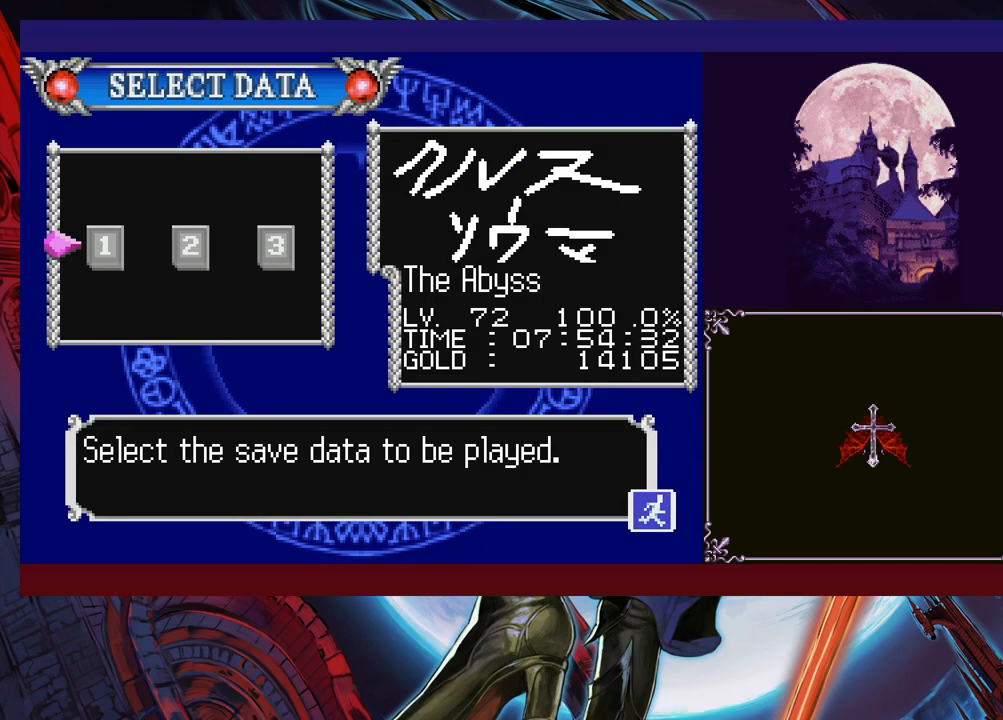
{"buttons": [], "left_stick": "center", "events": [[350, "left_stick", "right"], [450, "left_stick", "center"]]}
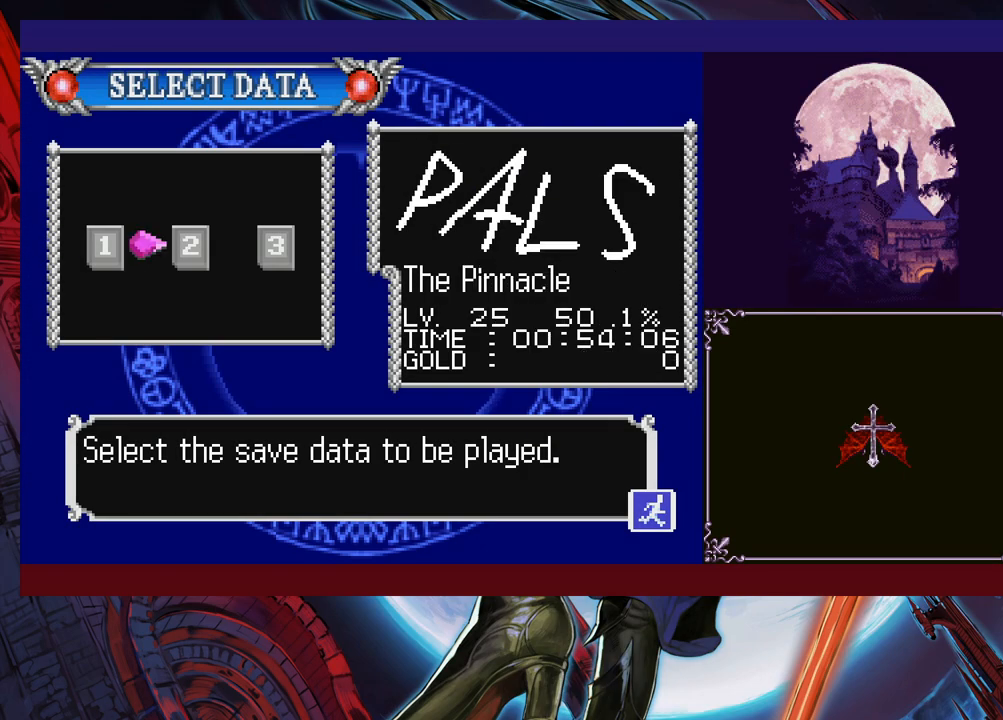
{"buttons": [], "left_stick": "center", "events": [[33, "B", "down"], [100, "B", "up"]]}
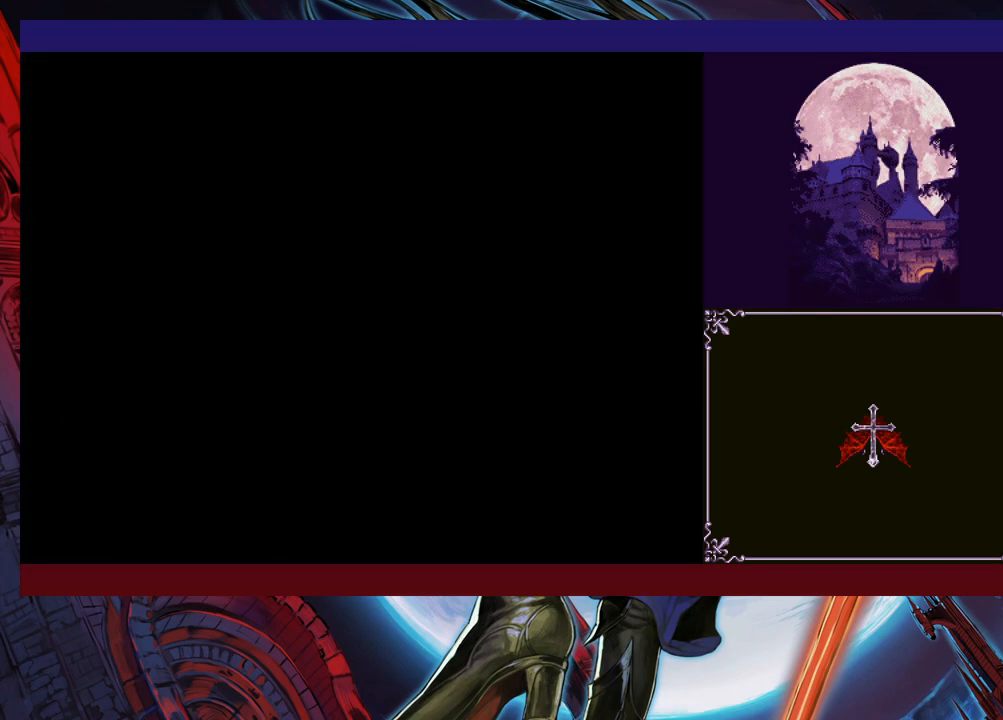
{"buttons": ["A"], "left_stick": "center", "events": [[150, "A", "down"], [200, "A", "up"], [500, "A", "down"]]}
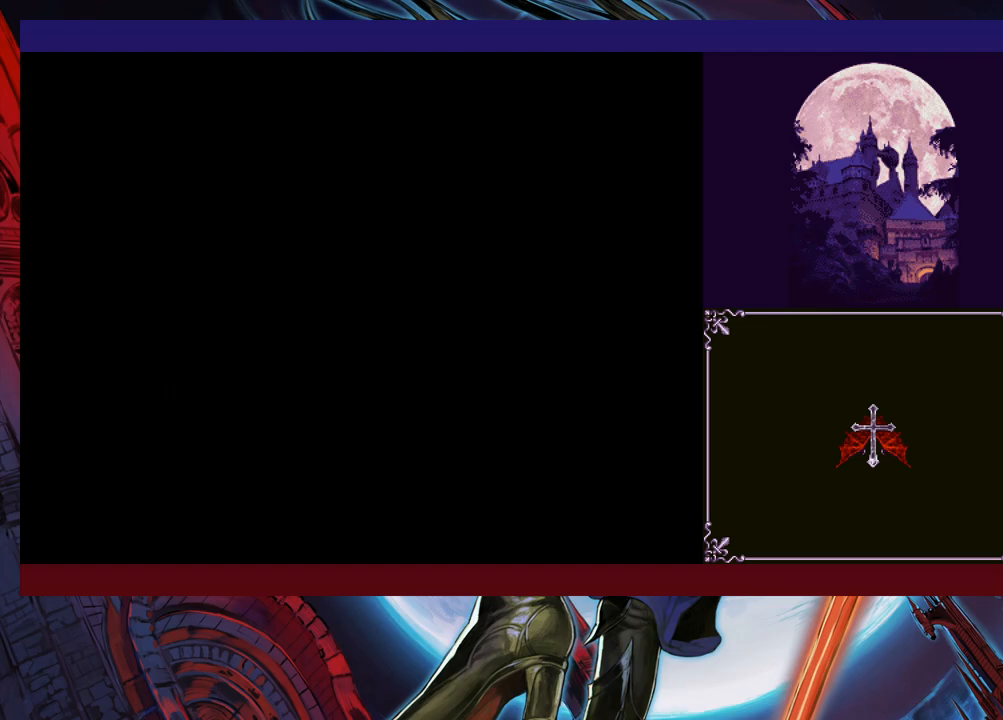
{"buttons": [], "left_stick": "center", "events": [[83, "A", "up"]]}